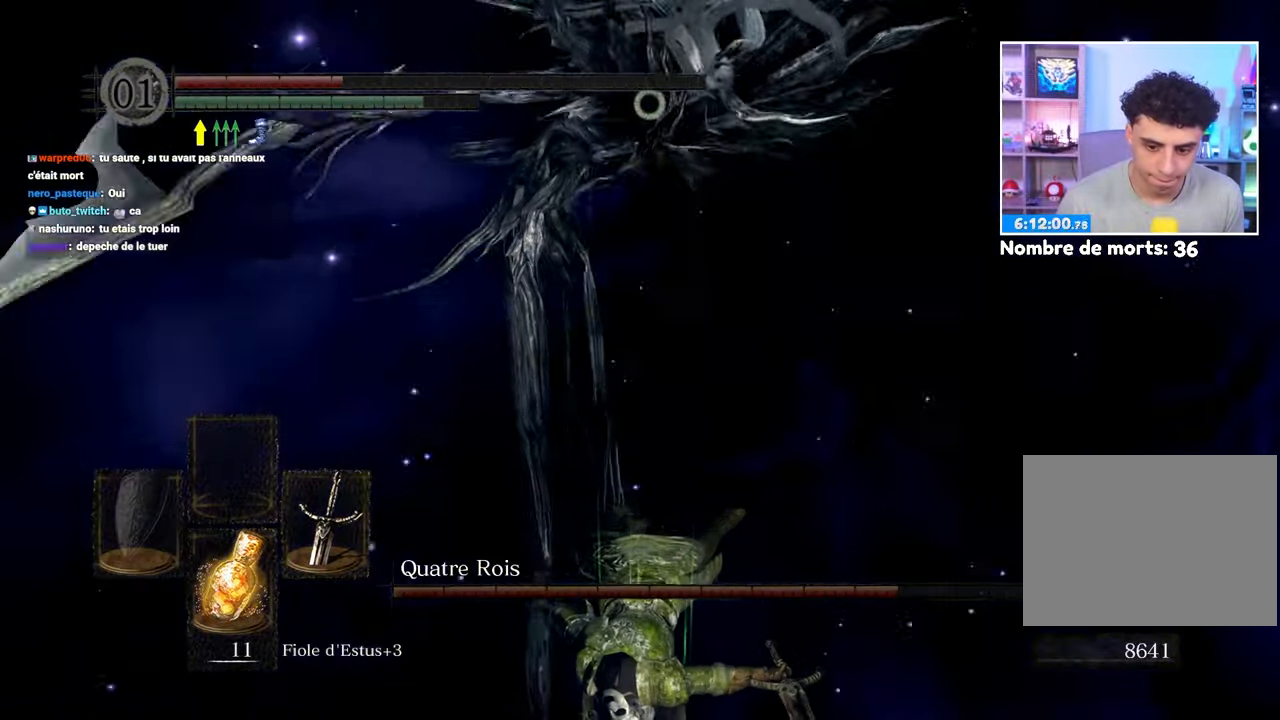
Gameplay with a controller (Xbox layout); each line is a JSON object with the inputs held at the frame after it. "events" lists button and stick changes between this image and that frame as [ms after this image, input, new state], when the widget could be followed in between. Not read: L3 R3.
{"buttons": [], "left_stick": "up", "right_stick": "center", "events": [[50, "B", "down"], [133, "B", "up"], [217, "B", "down"], [217, "left_stick", "up"], [283, "B", "up"], [350, "B", "down"], [450, "B", "up"]]}
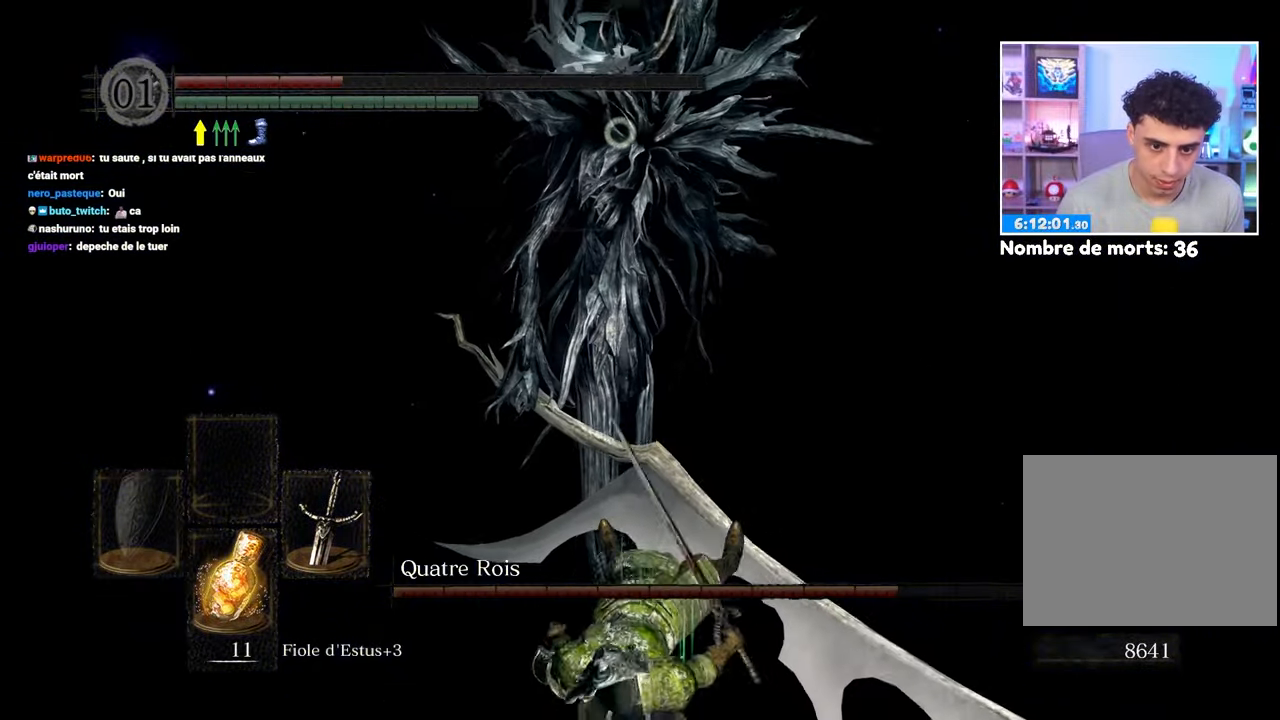
{"buttons": [], "left_stick": "up", "right_stick": "center", "events": [[33, "B", "down"], [133, "B", "up"], [367, "R1", "down"], [467, "R1", "up"]]}
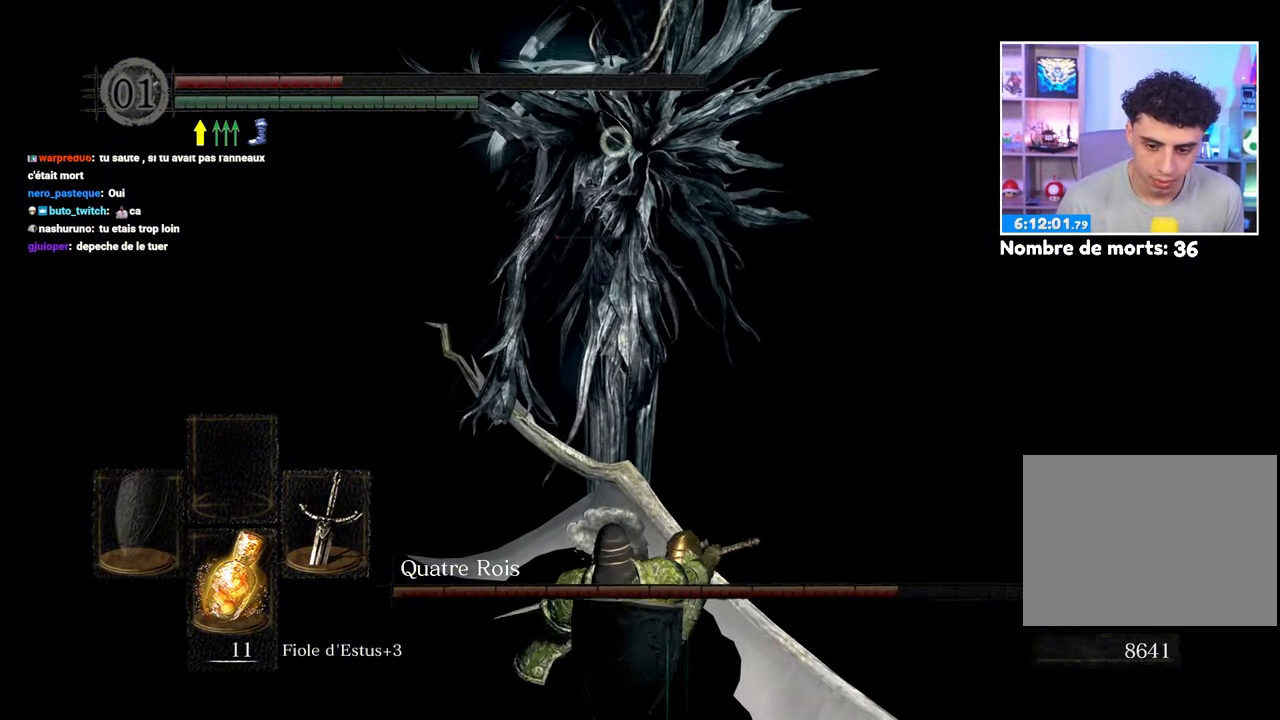
{"buttons": [], "left_stick": "up", "right_stick": "center", "events": [[17, "R1", "down"], [117, "R1", "up"], [217, "R1", "down"], [267, "R1", "up"]]}
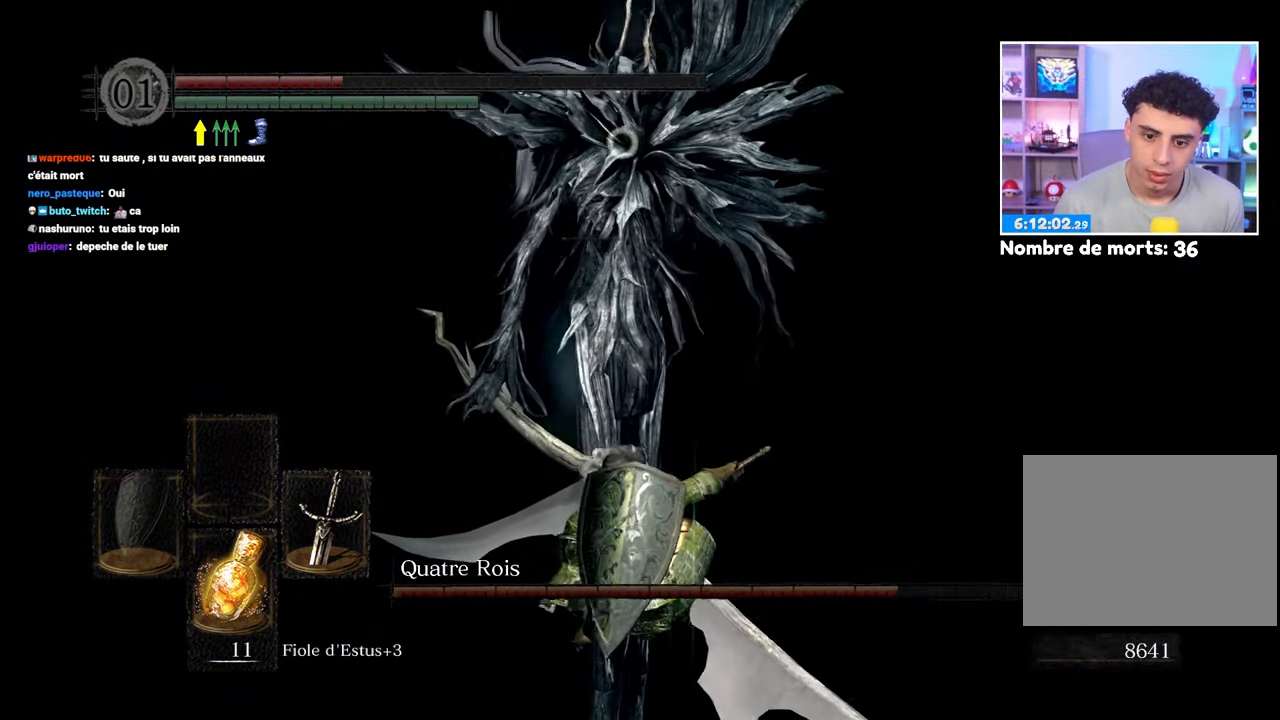
{"buttons": [], "left_stick": "up", "right_stick": "center", "events": []}
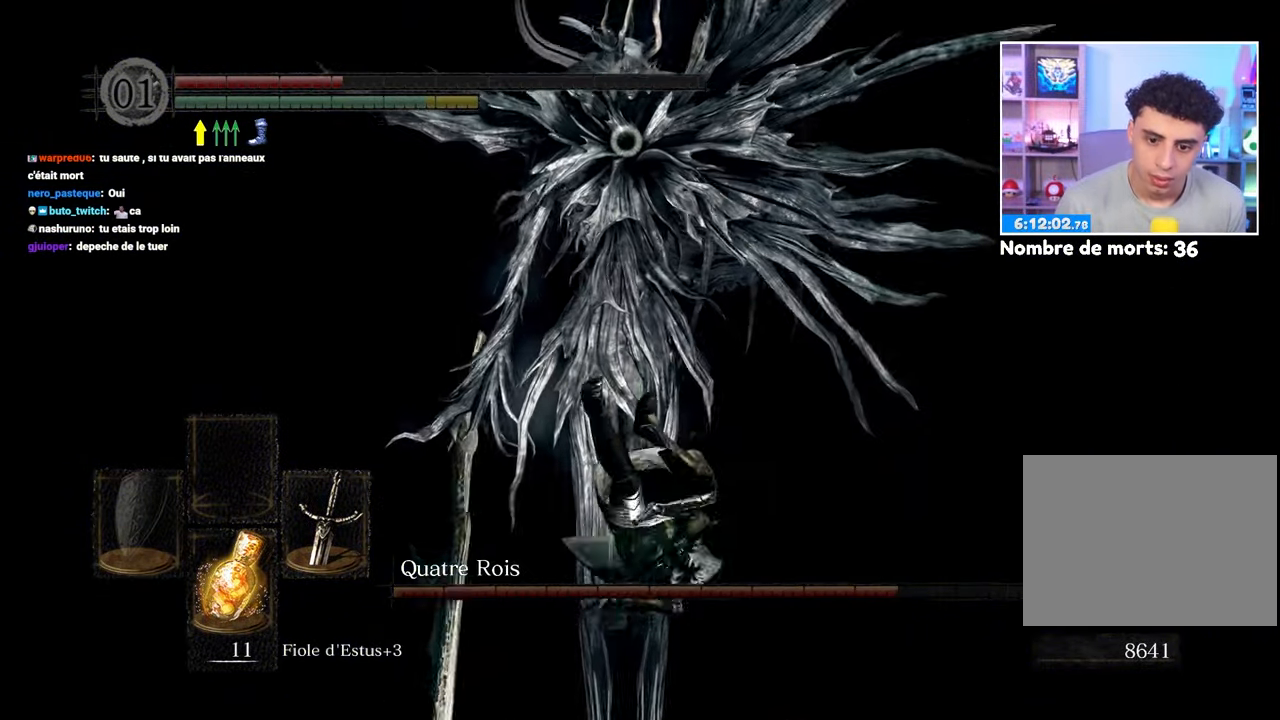
{"buttons": [], "left_stick": "up", "right_stick": "center", "events": [[117, "R1", "down"], [183, "R1", "up"], [267, "R1", "down"], [333, "R1", "up"], [400, "R1", "down"], [483, "R1", "up"]]}
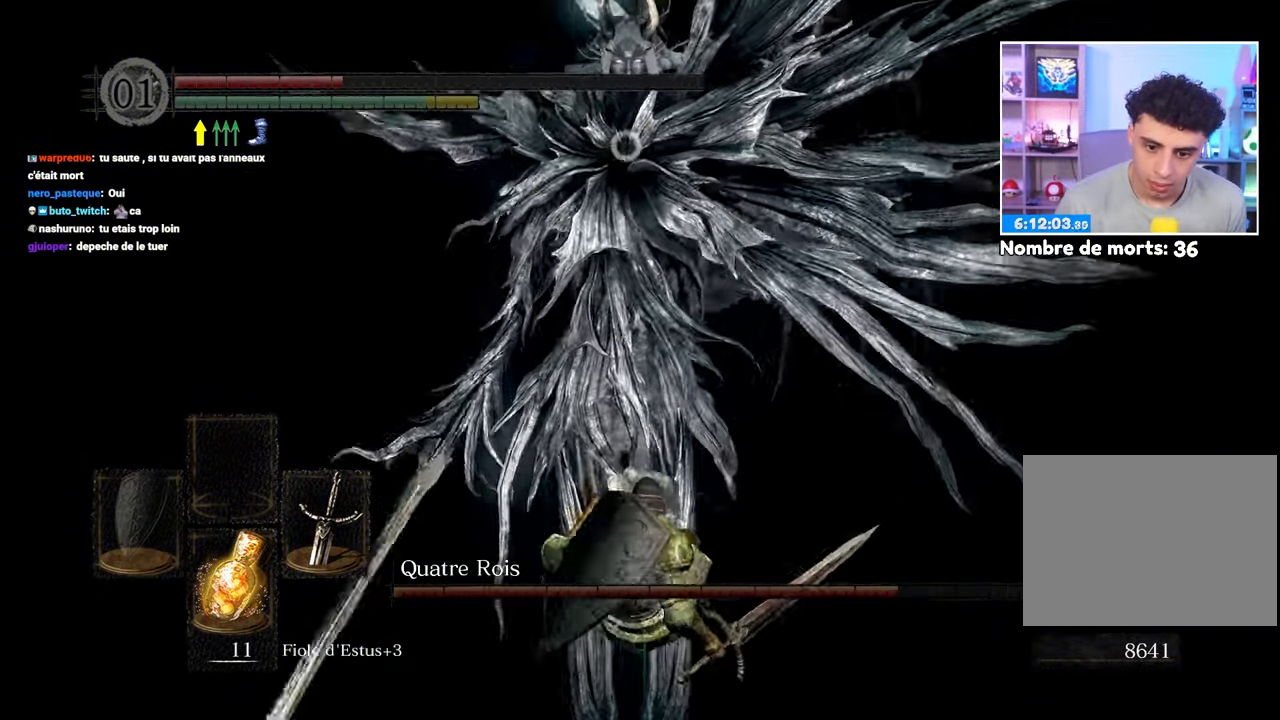
{"buttons": [], "left_stick": "up-right", "right_stick": "center", "events": [[50, "R1", "down"], [150, "R1", "up"], [217, "R1", "down"], [283, "R1", "up"], [367, "R1", "down"], [400, "left_stick", "up-right"], [433, "R1", "up"]]}
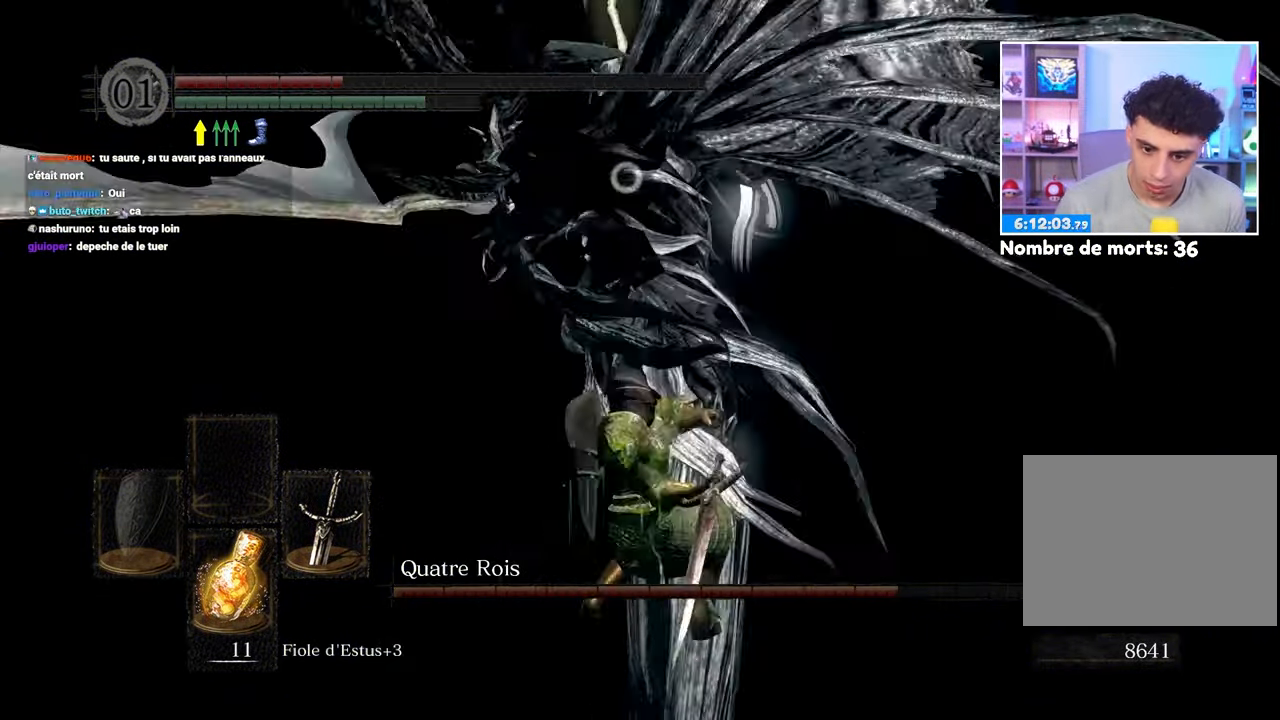
{"buttons": [], "left_stick": "up-right", "right_stick": "center", "events": [[17, "R1", "down"], [83, "R1", "up"]]}
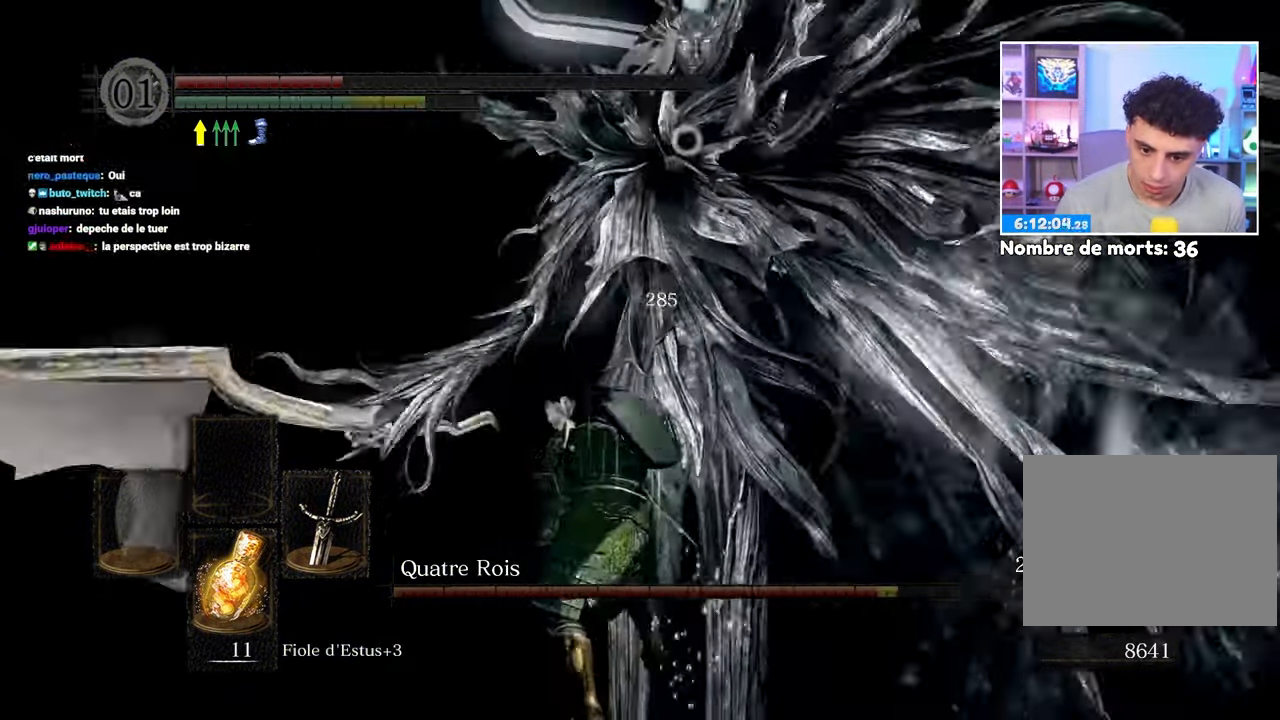
{"buttons": [], "left_stick": "up", "right_stick": "center", "events": [[200, "left_stick", "up"], [283, "X", "down"], [350, "X", "up"], [417, "X", "down"], [500, "X", "up"]]}
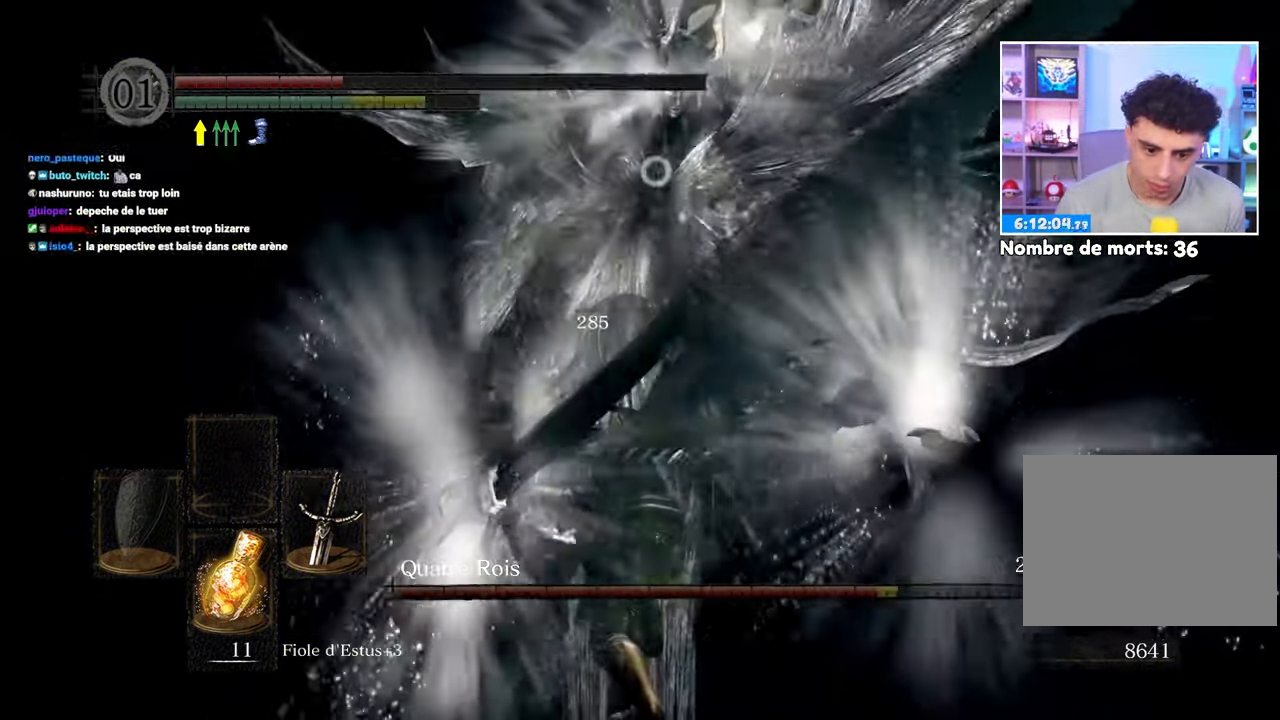
{"buttons": [], "left_stick": "up-left", "right_stick": "center"}